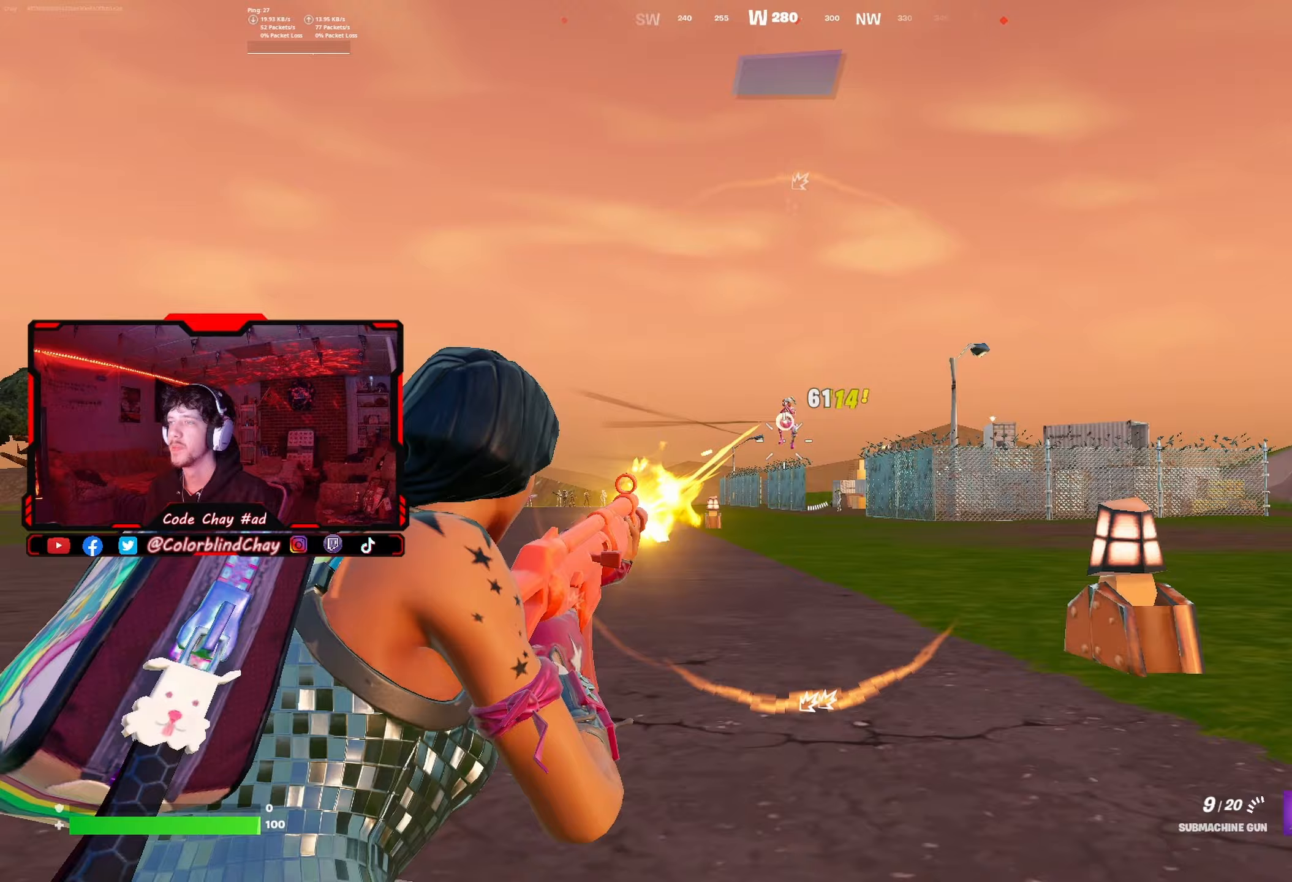
Gameplay with a controller (PlayStation layout); each line is a JSON object with the inputs held at the frame after it. "events" lists button and stick changes between this image and that frame as [ms after this image, input, new state], when the widget could be followed in between.
{"buttons": ["L2", "R2", "DPAD_DOWN"], "left_stick": "down-left", "right_stick": "center", "events": [[100, "DPAD_DOWN", "up"], [117, "right_stick", "up-right"], [200, "DPAD_DOWN", "down"], [250, "right_stick", "down"], [300, "DPAD_DOWN", "up"], [400, "right_stick", "center"], [433, "DPAD_DOWN", "down"], [450, "right_stick", "up-left"], [467, "left_stick", "down-left"], [500, "right_stick", "center"]]}
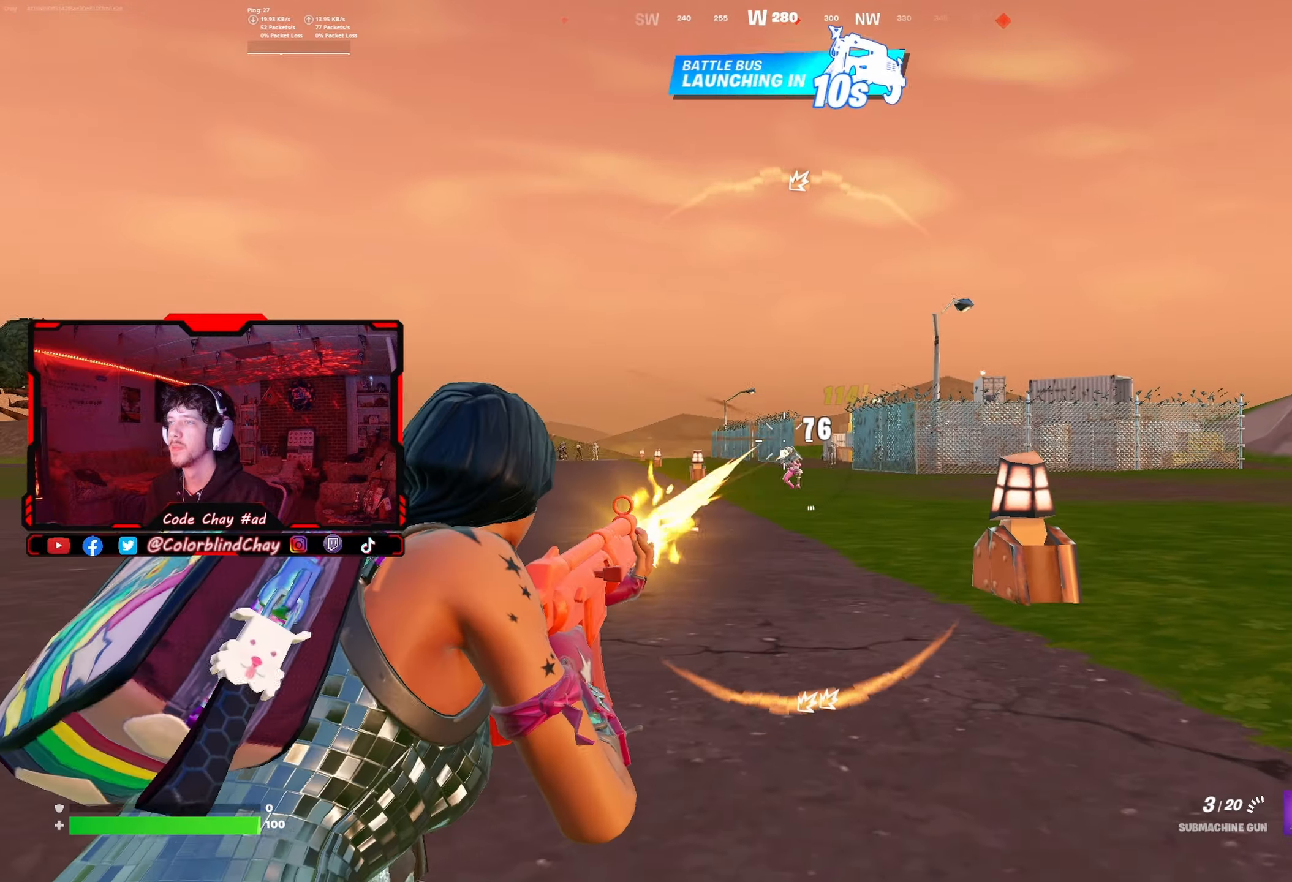
{"buttons": [], "left_stick": "up-left", "right_stick": "left", "events": [[50, "DPAD_DOWN", "up"], [83, "L2", "up"], [117, "right_stick", "left"], [150, "R2", "up"], [200, "DPAD_LEFT", "down"], [200, "left_stick", "left"], [317, "left_stick", "up-left"], [333, "DPAD_LEFT", "up"]]}
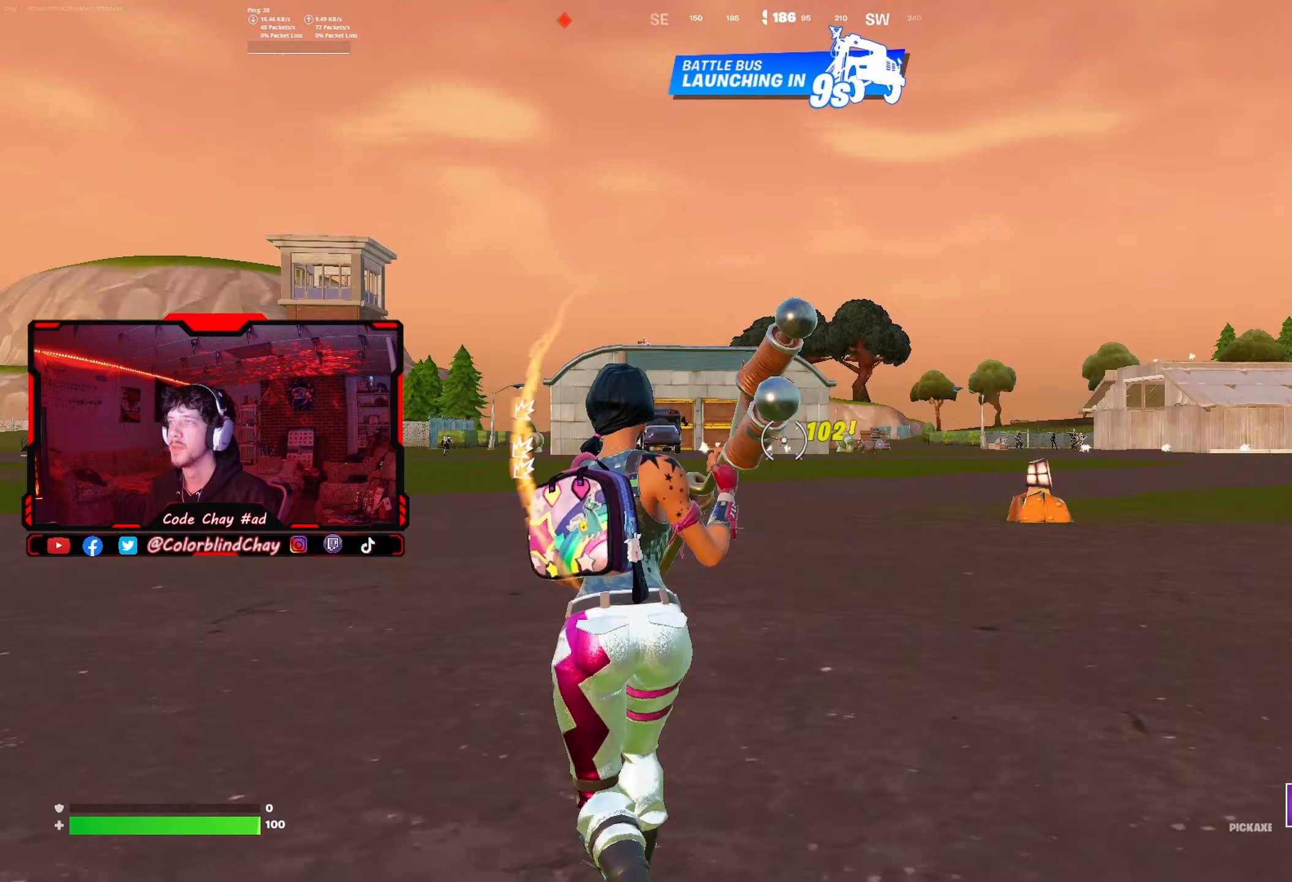
{"buttons": [], "left_stick": "up", "right_stick": "center", "events": [[333, "right_stick", "center"], [367, "L3", "down"], [500, "L3", "up"], [500, "left_stick", "up"]]}
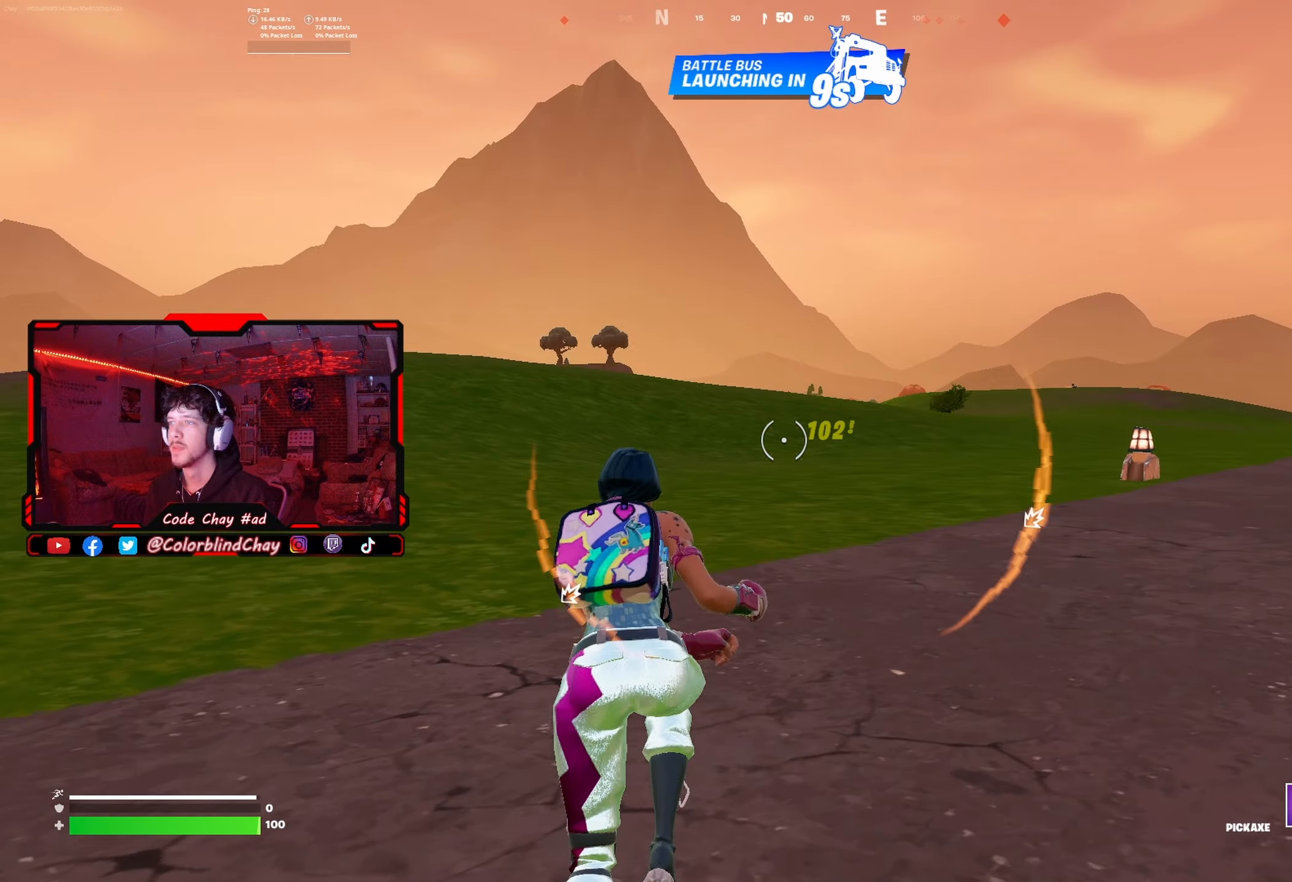
{"buttons": [], "left_stick": "up", "right_stick": "center", "events": [[250, "right_stick", "right"], [417, "right_stick", "center"]]}
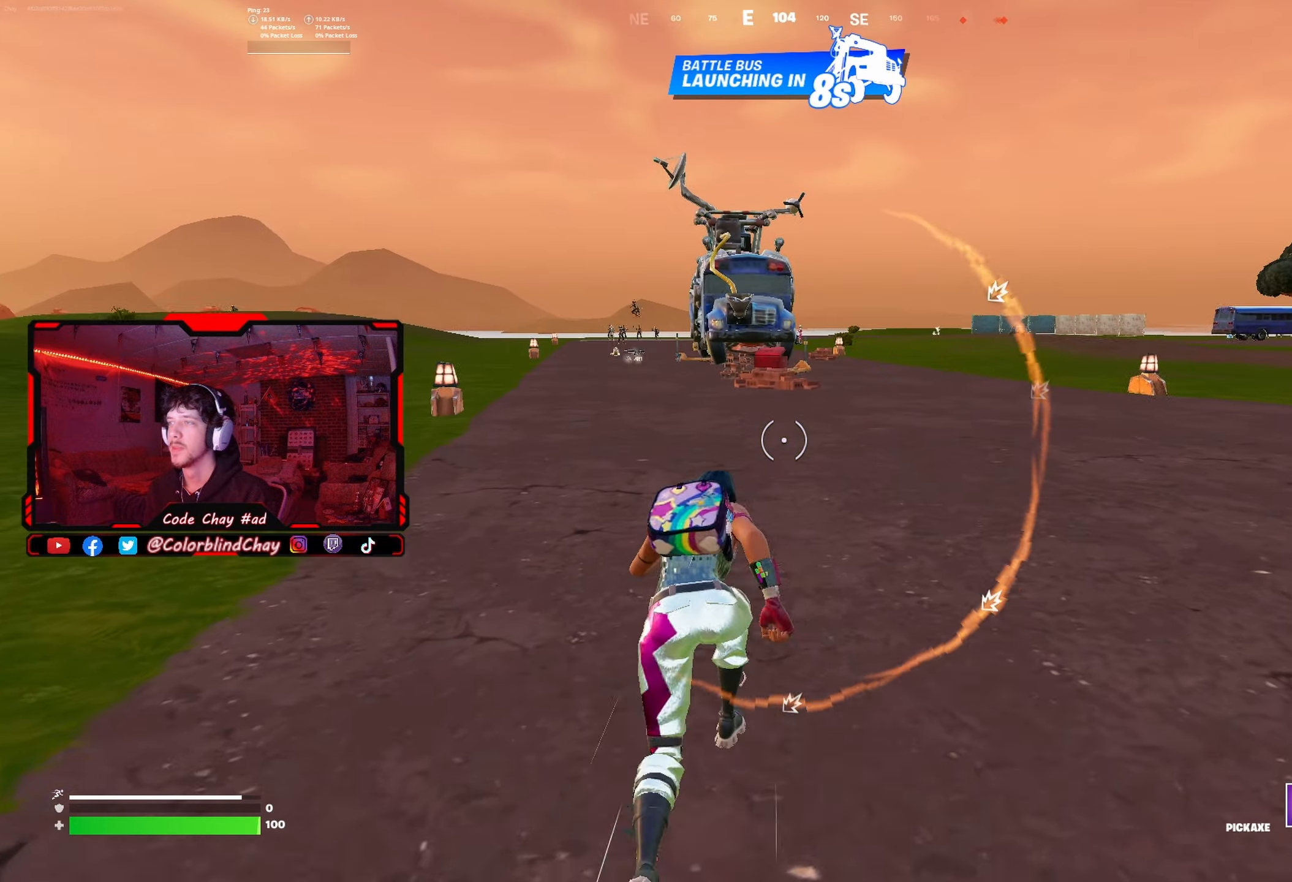
{"buttons": [], "left_stick": "up", "right_stick": "center", "events": []}
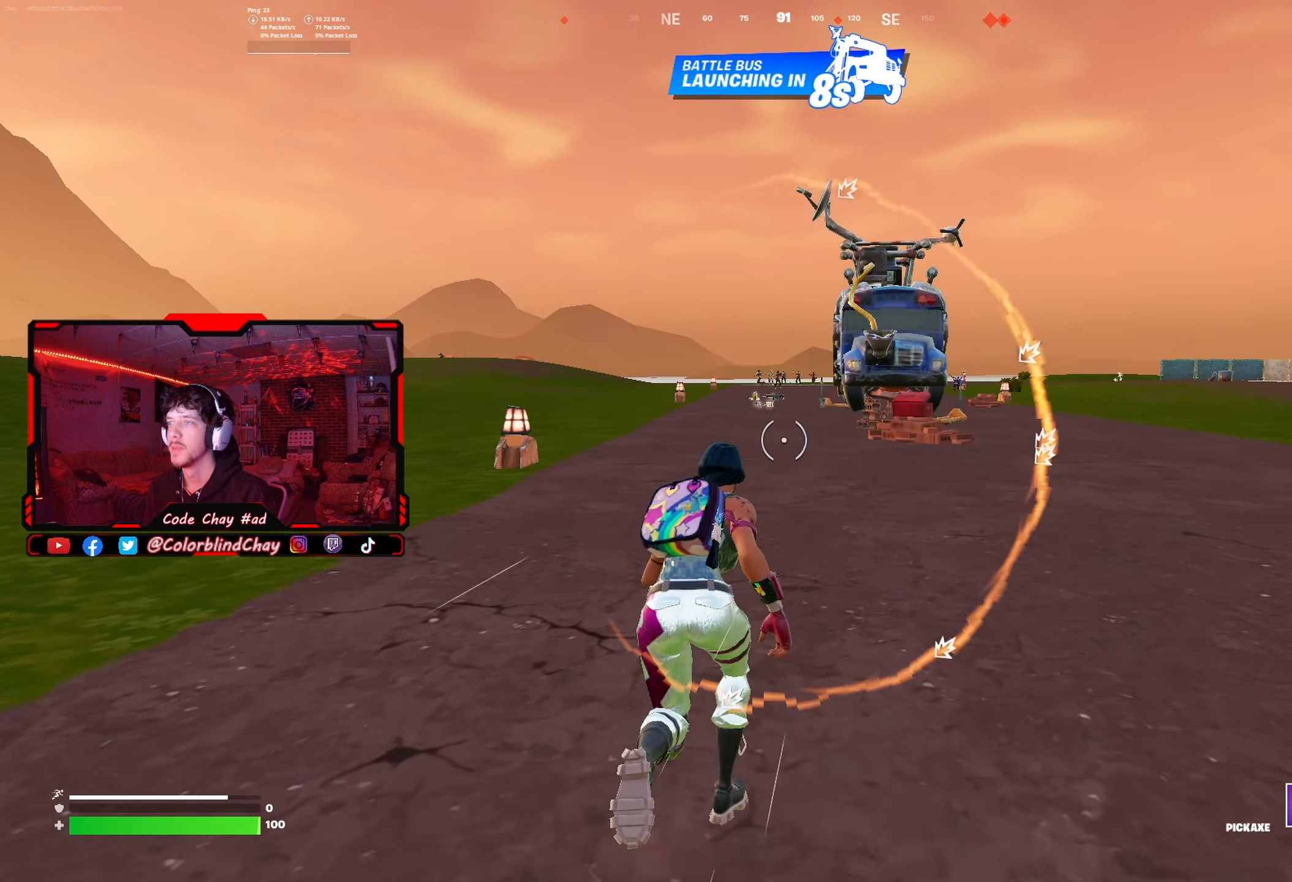
{"buttons": [], "left_stick": "up", "right_stick": "center", "events": [[83, "right_stick", "left"], [217, "right_stick", "center"]]}
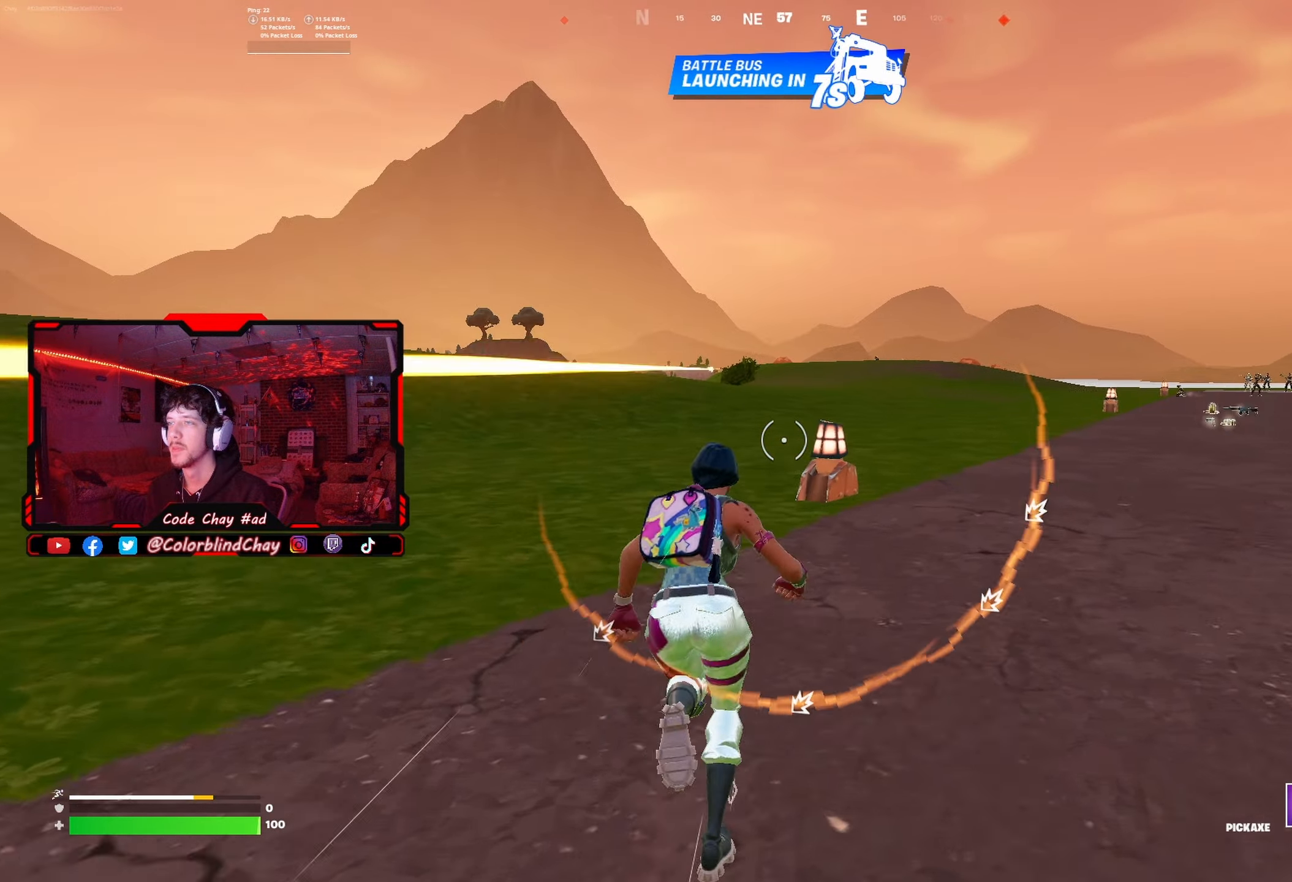
{"buttons": [], "left_stick": "up", "right_stick": "center", "events": [[17, "R3", "down"], [133, "R3", "up"], [167, "right_stick", "left"], [283, "right_stick", "center"]]}
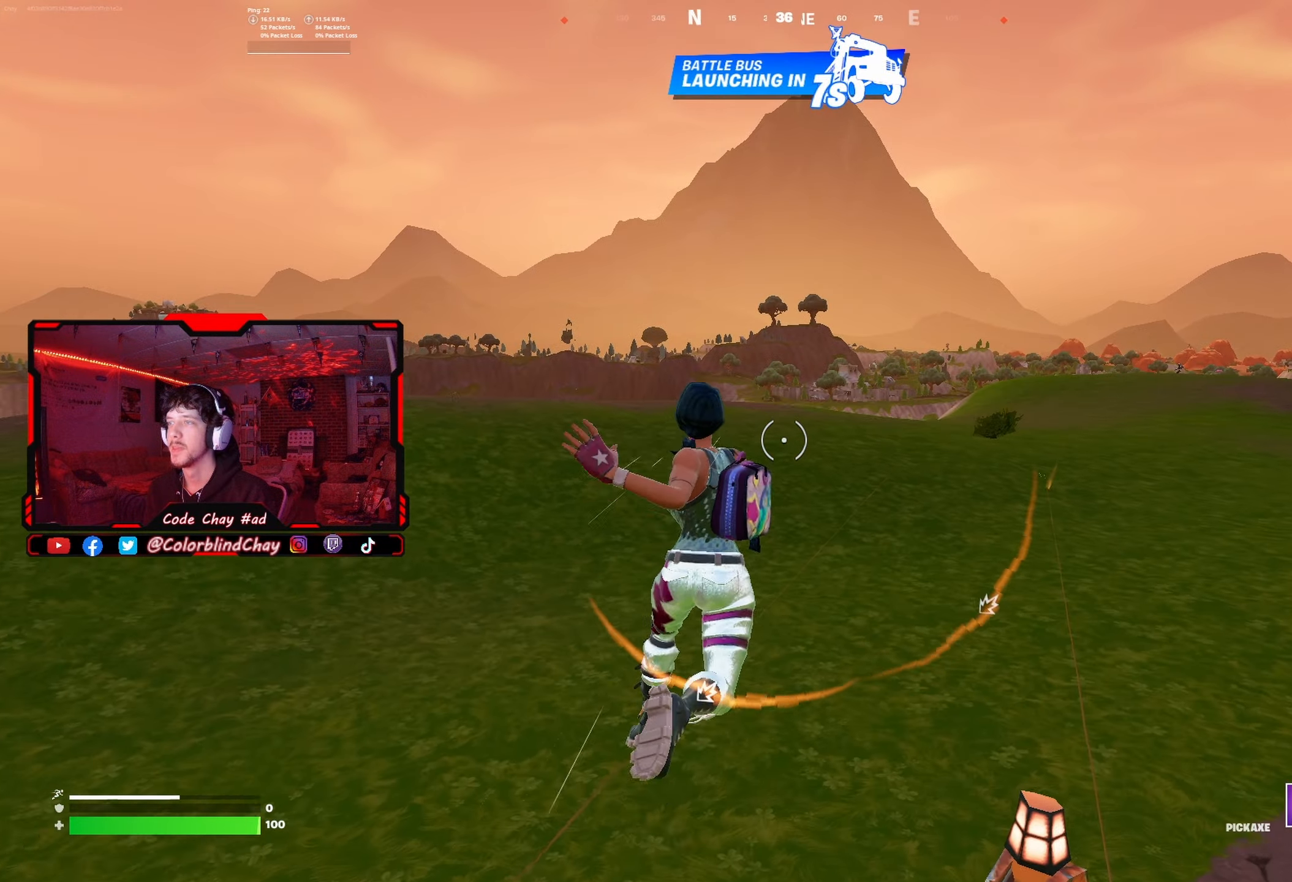
{"buttons": [], "left_stick": "up", "right_stick": "center", "events": []}
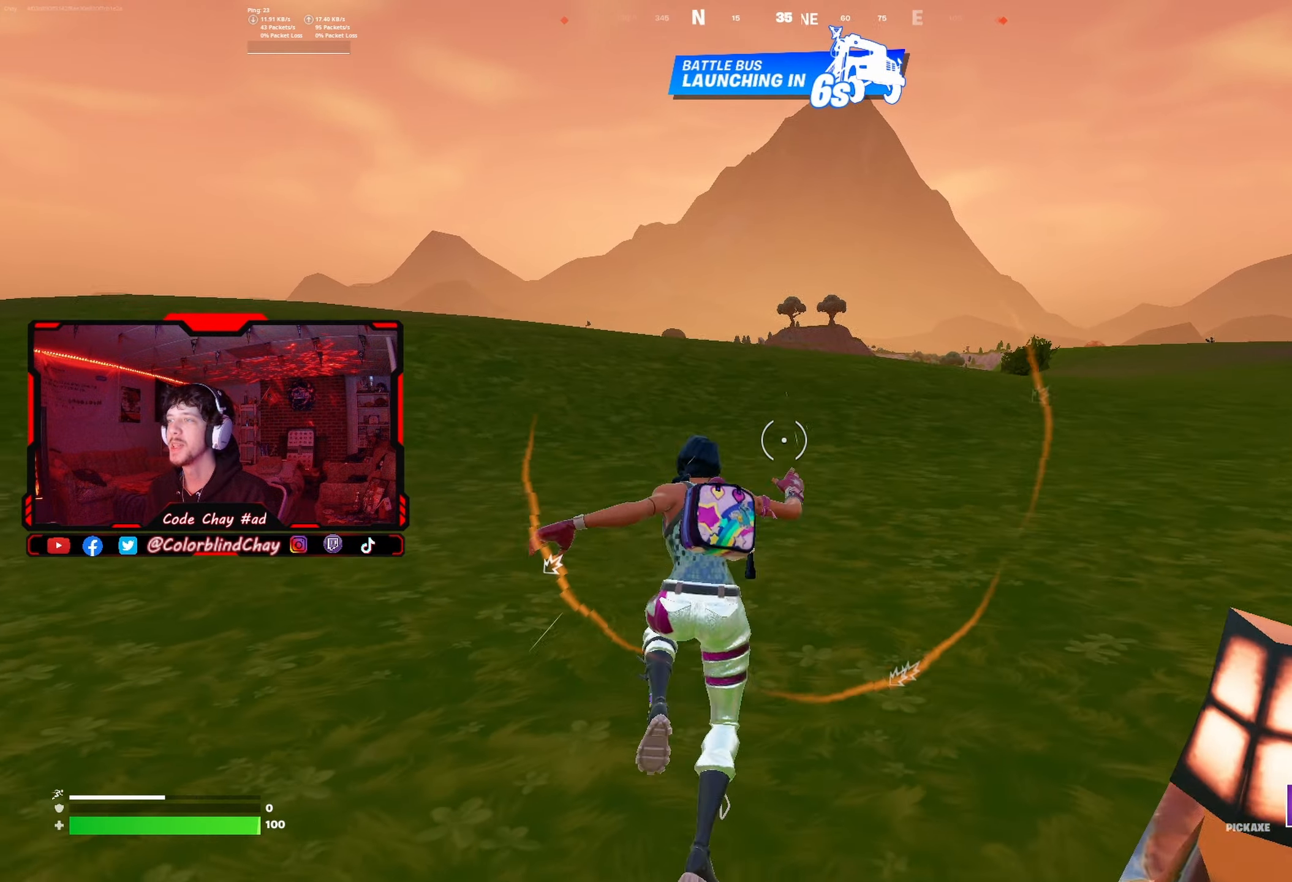
{"buttons": [], "left_stick": "up", "right_stick": "down-right", "events": [[17, "DPAD_DOWN", "down"], [33, "right_stick", "left"], [100, "right_stick", "center"], [217, "DPAD_DOWN", "up"], [233, "R3", "down"], [400, "R3", "up"], [417, "right_stick", "down-right"]]}
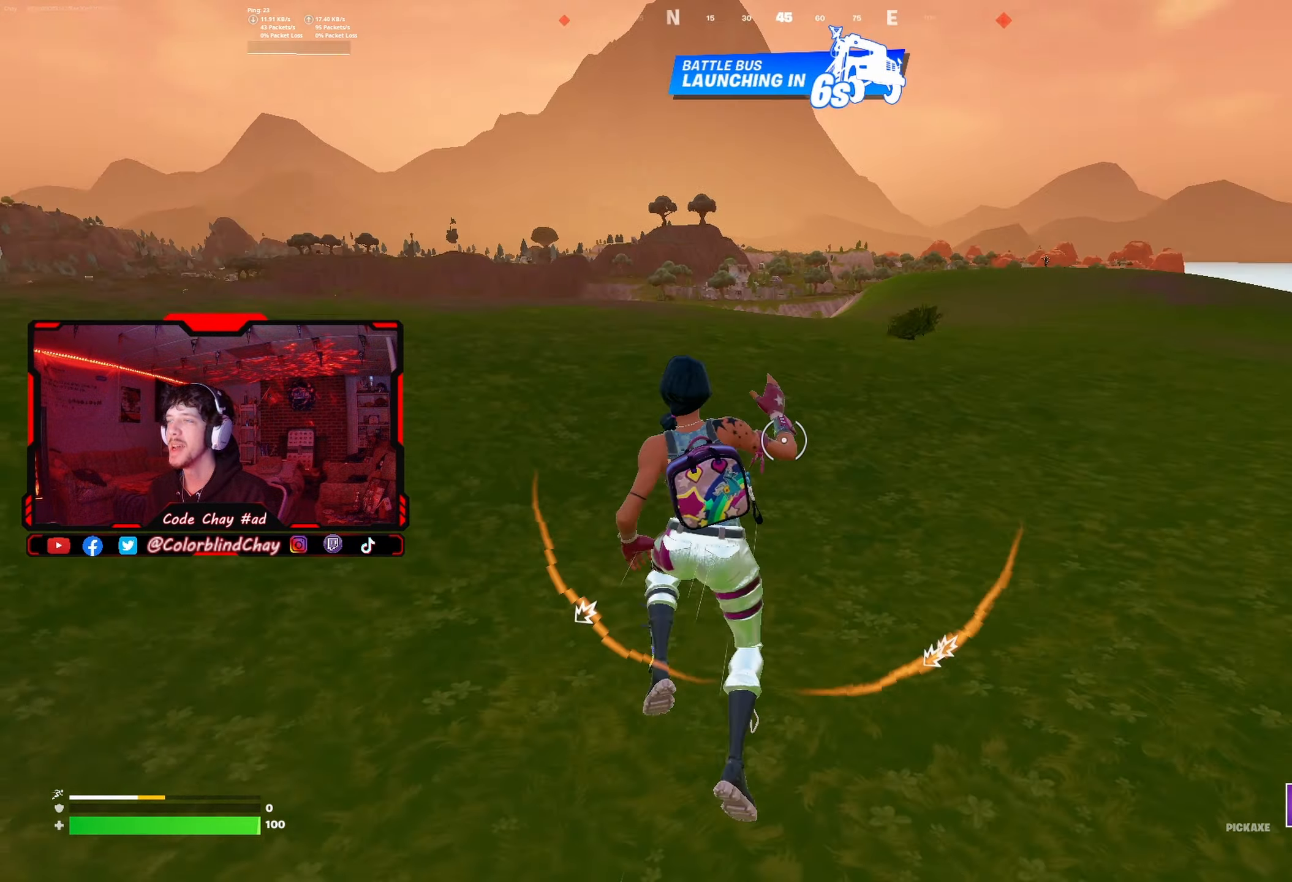
{"buttons": ["R1"], "left_stick": "up", "right_stick": "center", "events": [[33, "right_stick", "center"], [467, "R1", "down"]]}
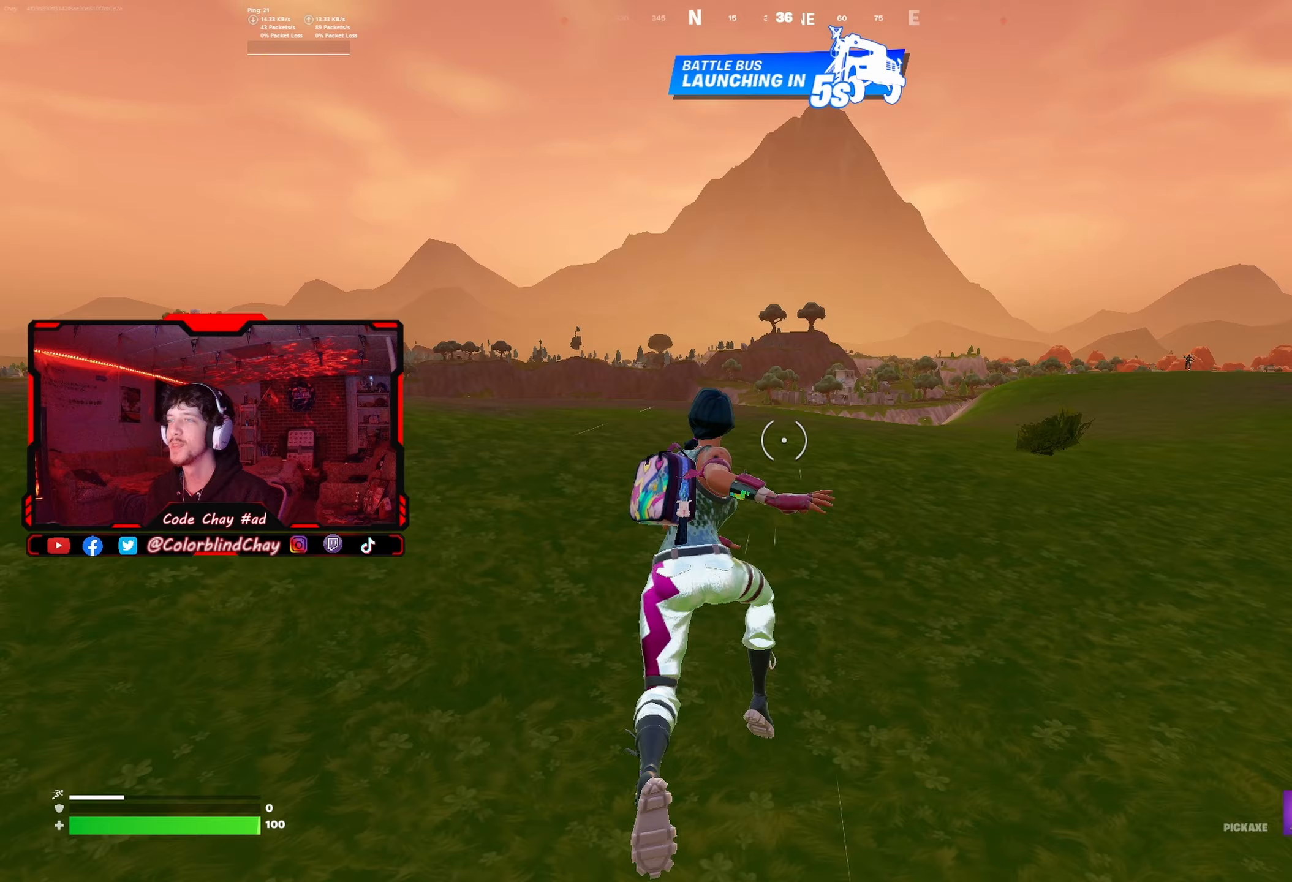
{"buttons": ["DPAD_DOWN"], "left_stick": "up-right", "right_stick": "center", "events": [[133, "R1", "up"], [250, "left_stick", "up-right"], [450, "DPAD_DOWN", "down"]]}
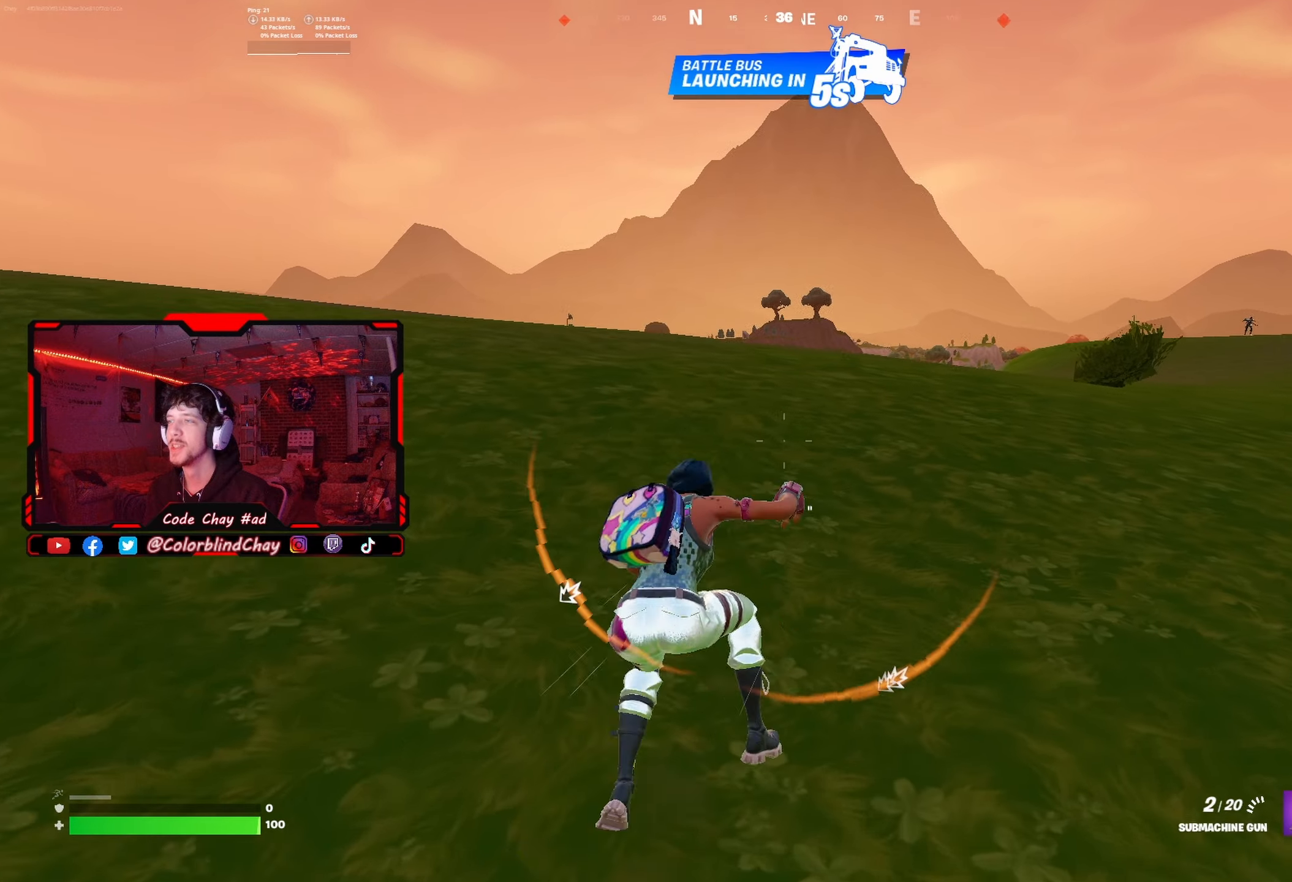
{"buttons": [], "left_stick": "up", "right_stick": "center", "events": [[133, "DPAD_DOWN", "up"], [200, "R3", "down"], [283, "left_stick", "right"], [350, "R3", "up"], [483, "left_stick", "up"]]}
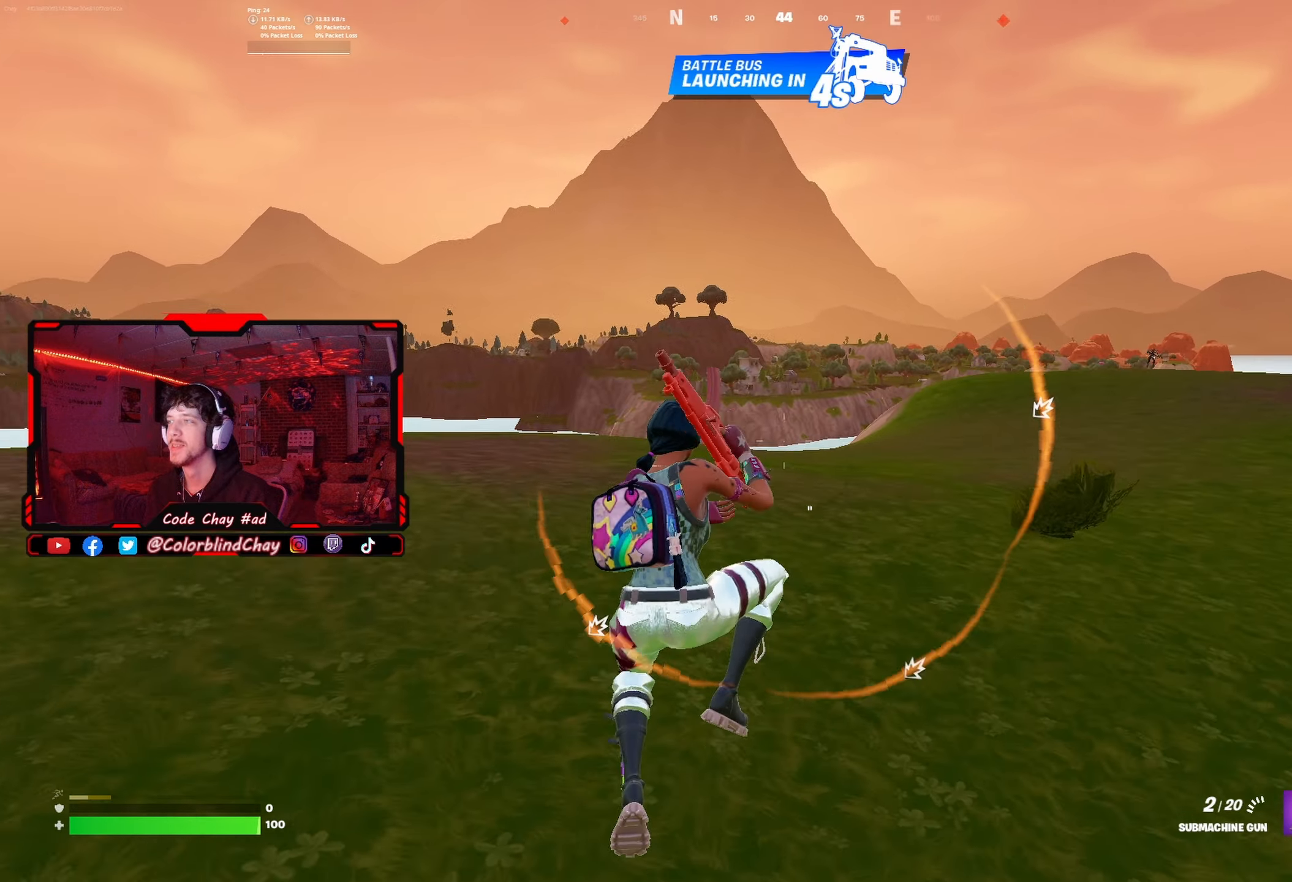
{"buttons": [], "left_stick": "up", "right_stick": "center", "events": [[150, "left_stick", "up-left"], [483, "left_stick", "up"]]}
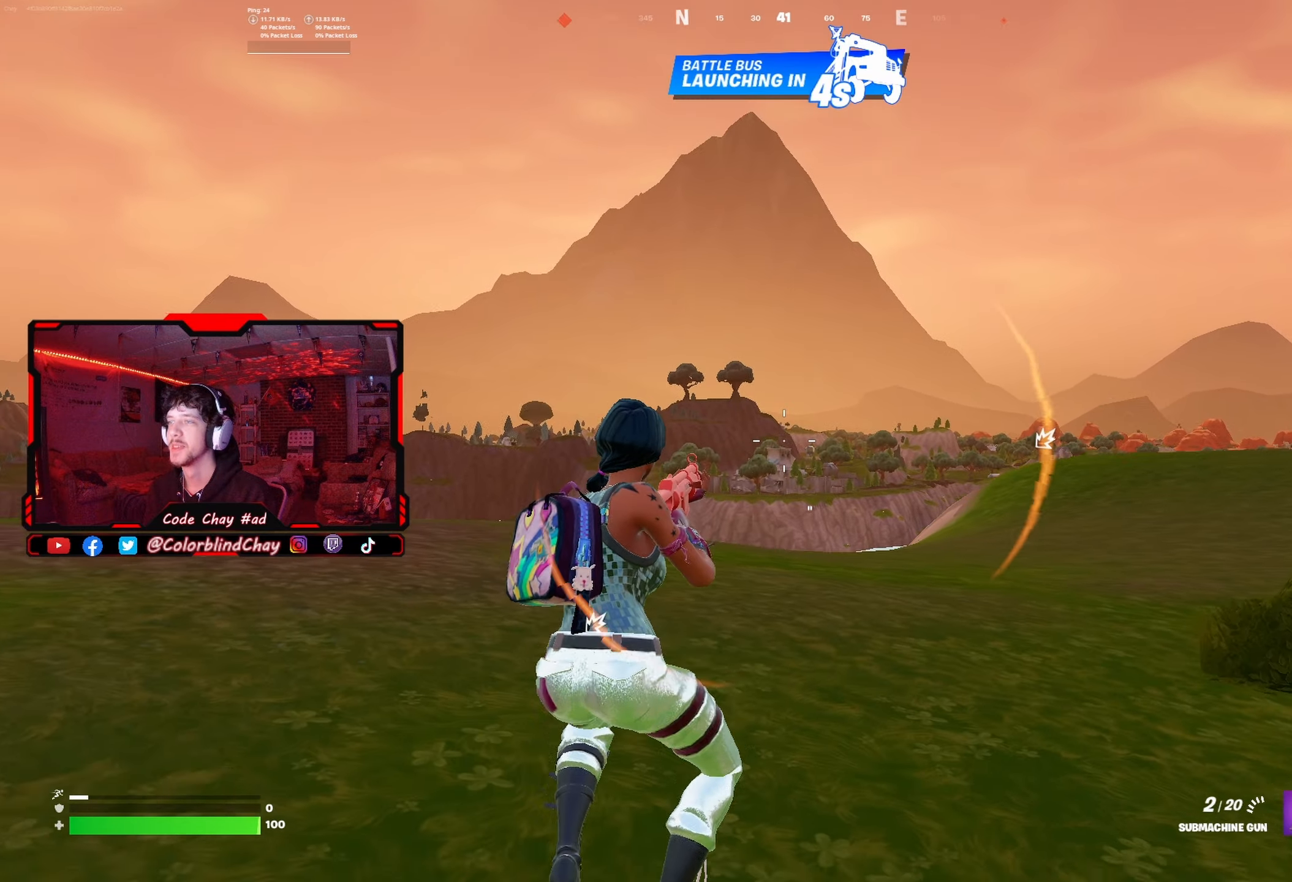
{"buttons": ["L2", "R2"], "left_stick": "up", "right_stick": "center", "events": [[100, "L2", "down"], [350, "R2", "down"]]}
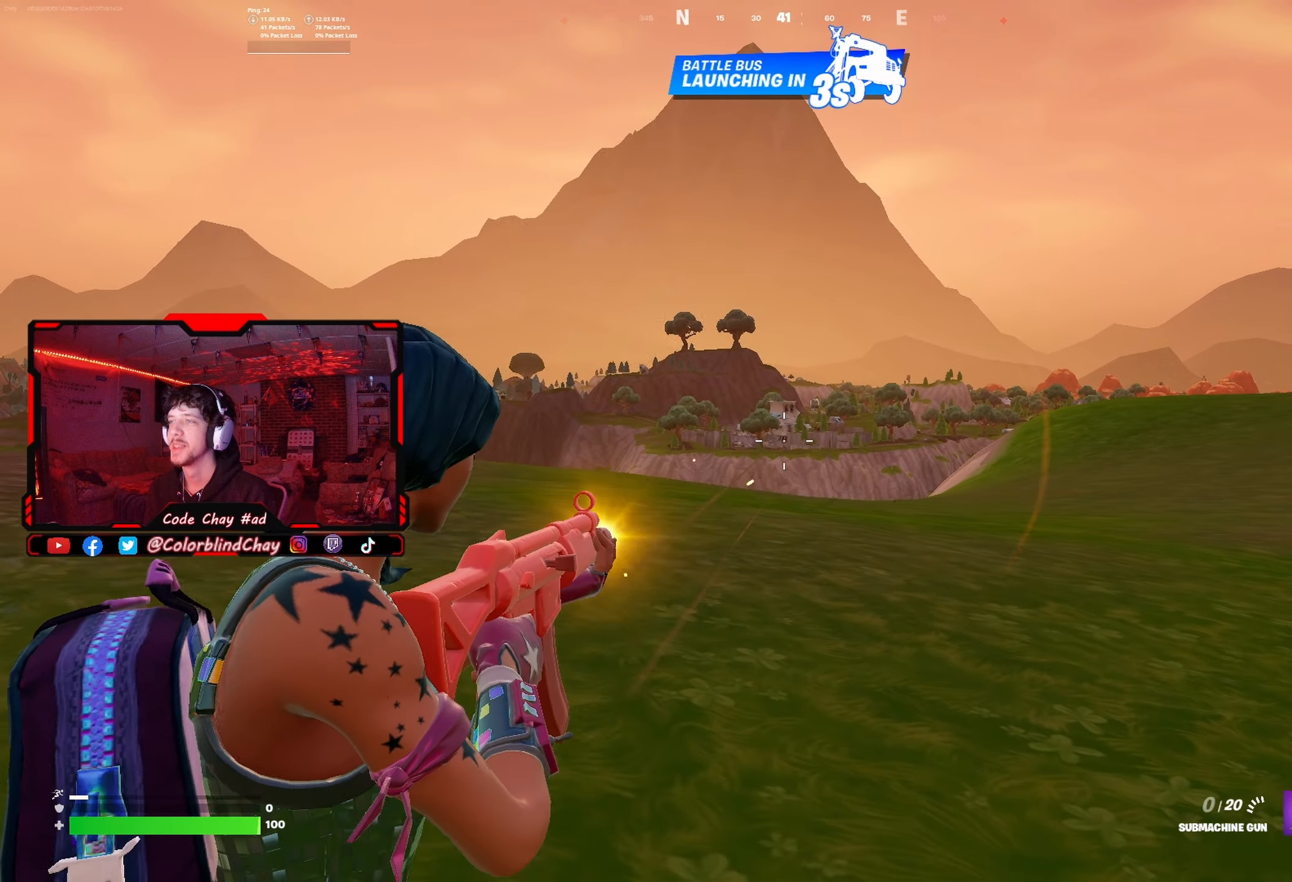
{"buttons": [], "left_stick": "up", "right_stick": "center", "events": [[67, "right_stick", "down"], [150, "right_stick", "center"], [200, "L2", "up"], [250, "R3", "down"], [267, "R2", "up"], [367, "R3", "up"]]}
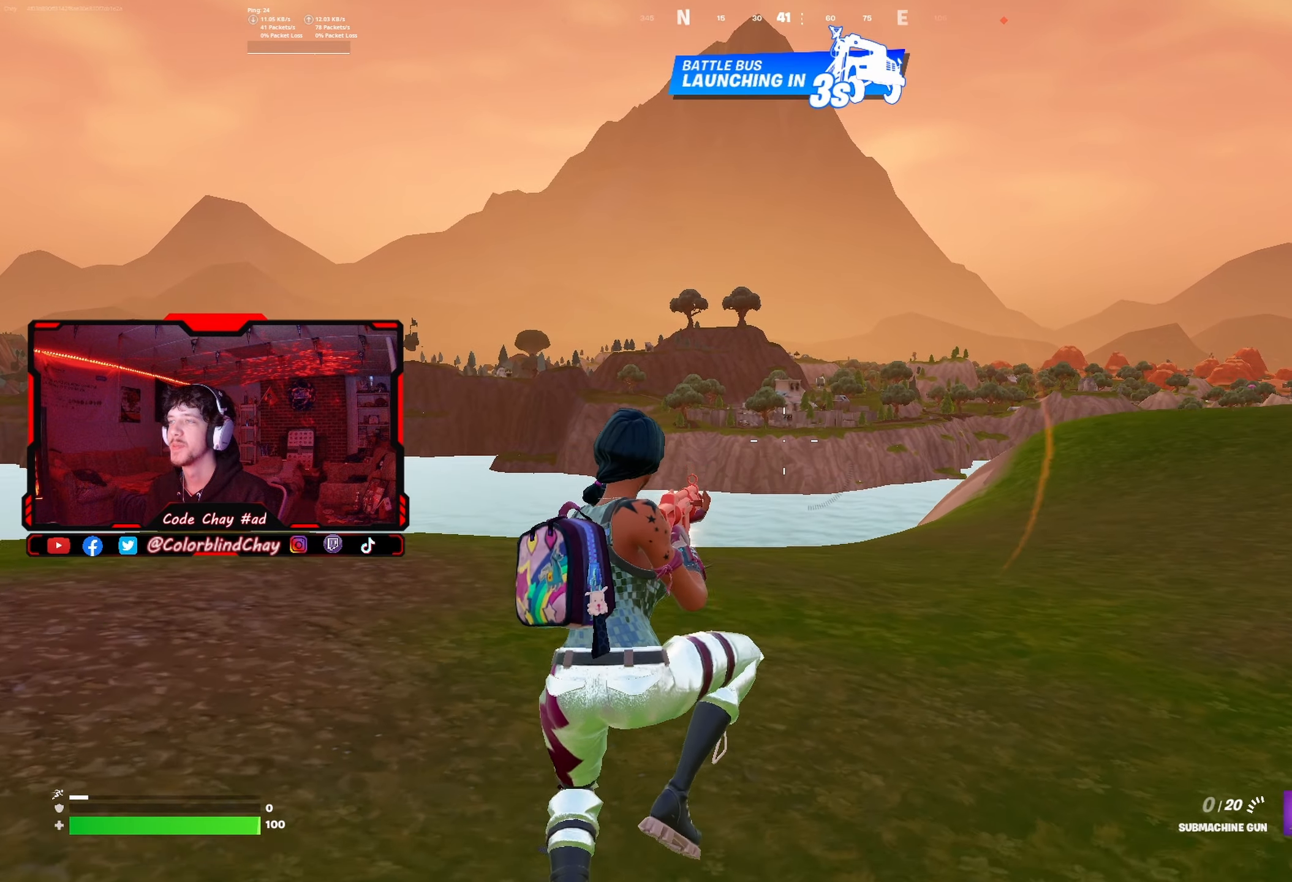
{"buttons": [], "left_stick": "up", "right_stick": "left", "events": [[117, "SQUARE", "down"], [183, "SQUARE", "up"], [367, "right_stick", "left"]]}
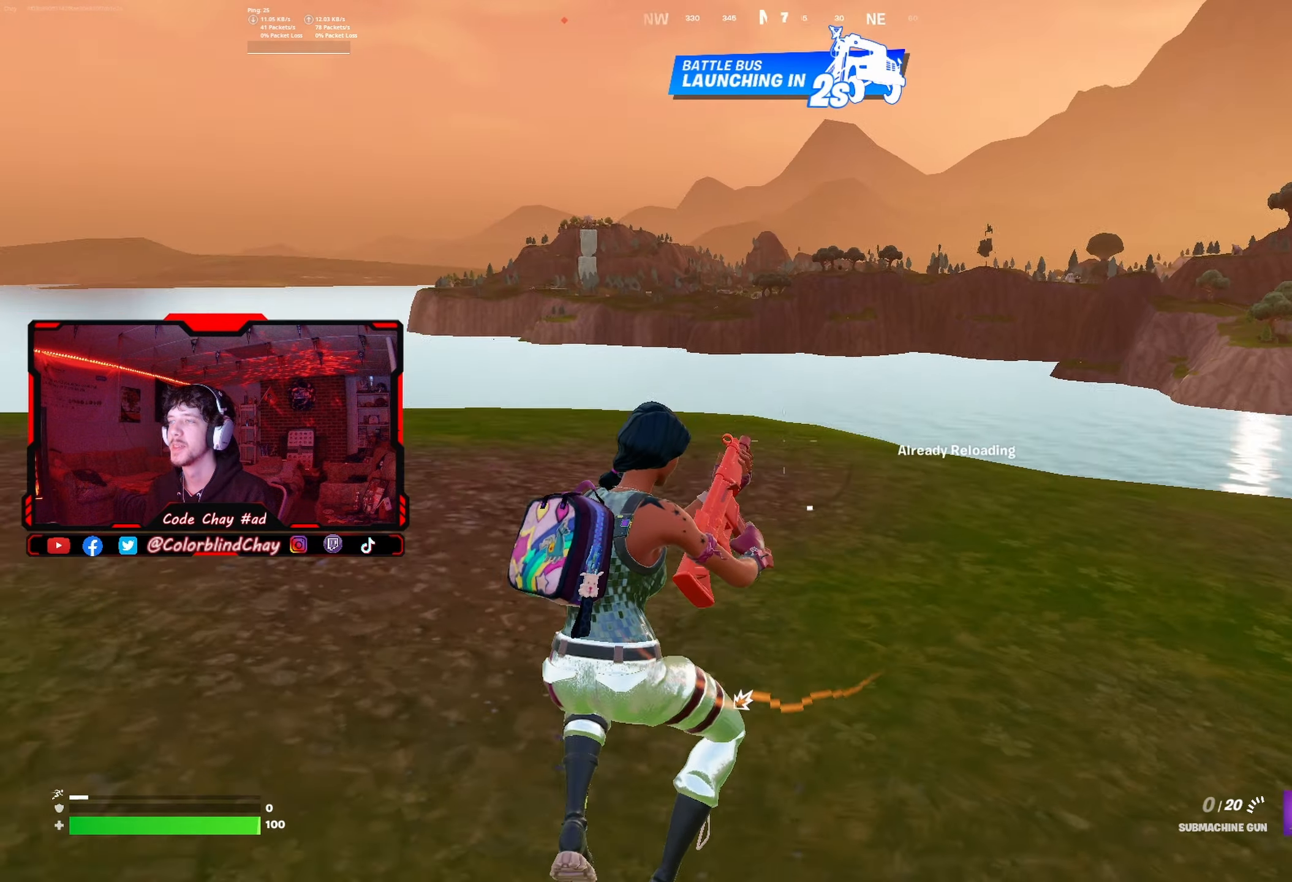
{"buttons": [], "left_stick": "up-right", "right_stick": "center", "events": [[50, "right_stick", "center"], [117, "R3", "down"], [183, "left_stick", "up-right"], [233, "R3", "up"]]}
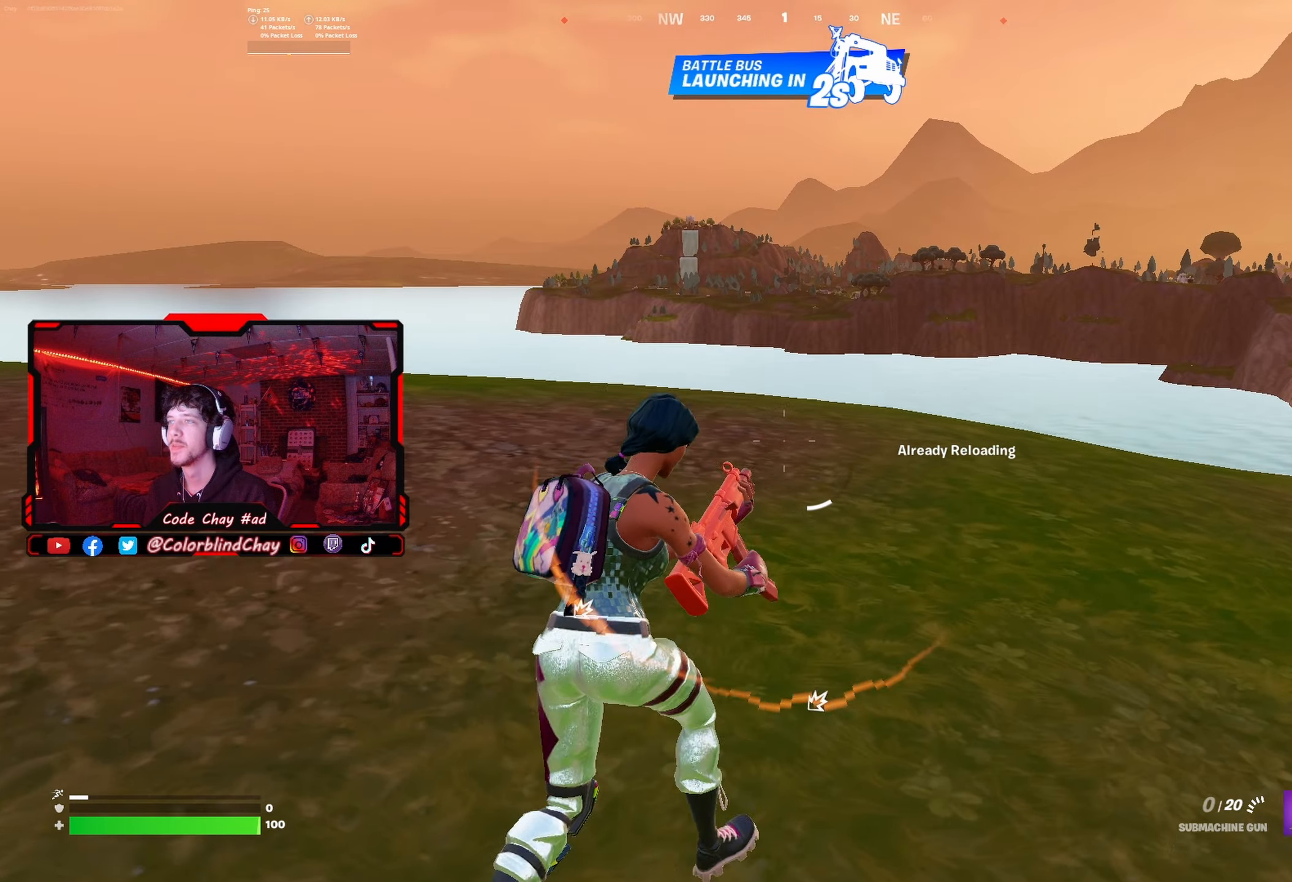
{"buttons": [], "left_stick": "up-right", "right_stick": "right", "events": [[117, "R3", "down"], [250, "R3", "up"], [400, "right_stick", "right"]]}
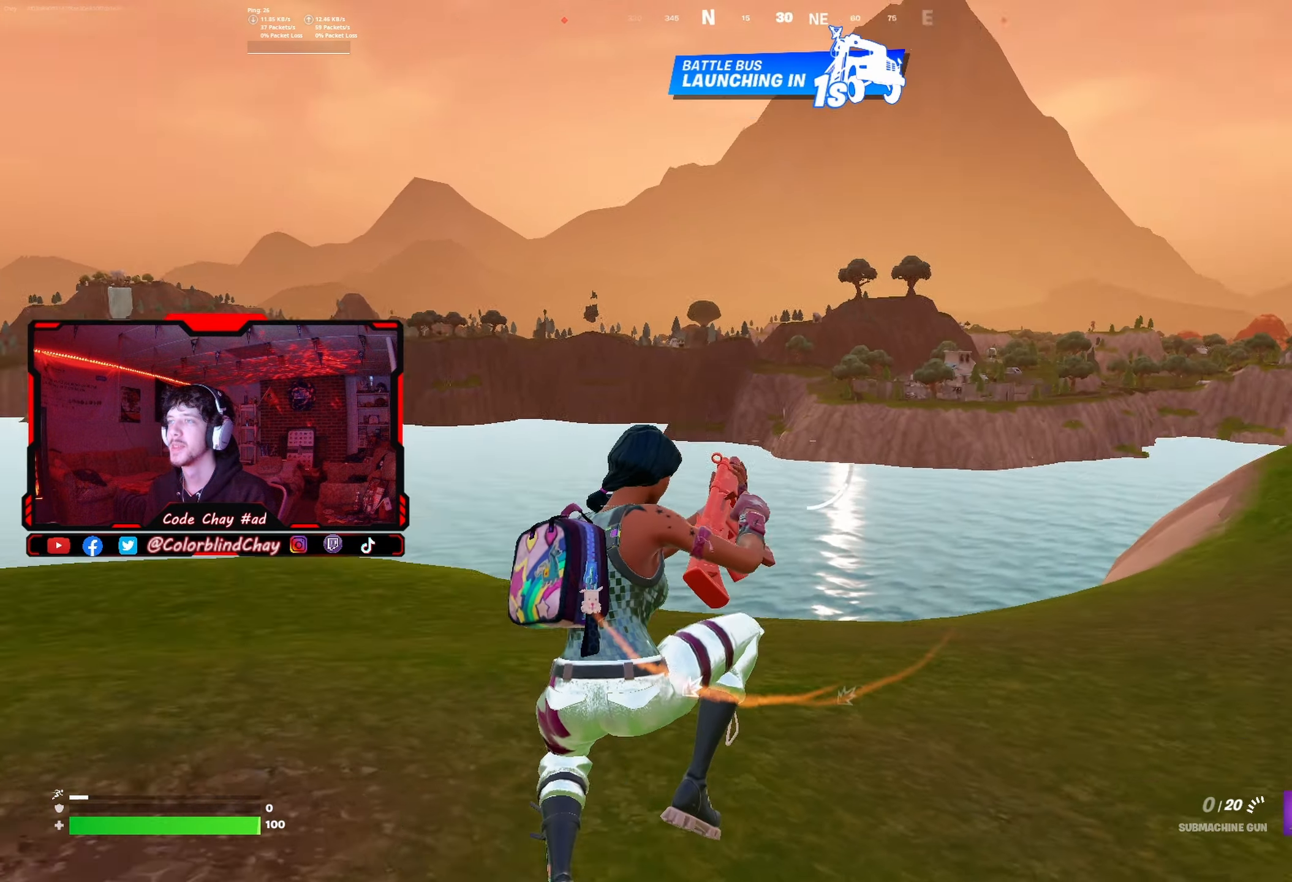
{"buttons": [], "left_stick": "up", "right_stick": "center", "events": [[33, "left_stick", "up"], [67, "right_stick", "center"]]}
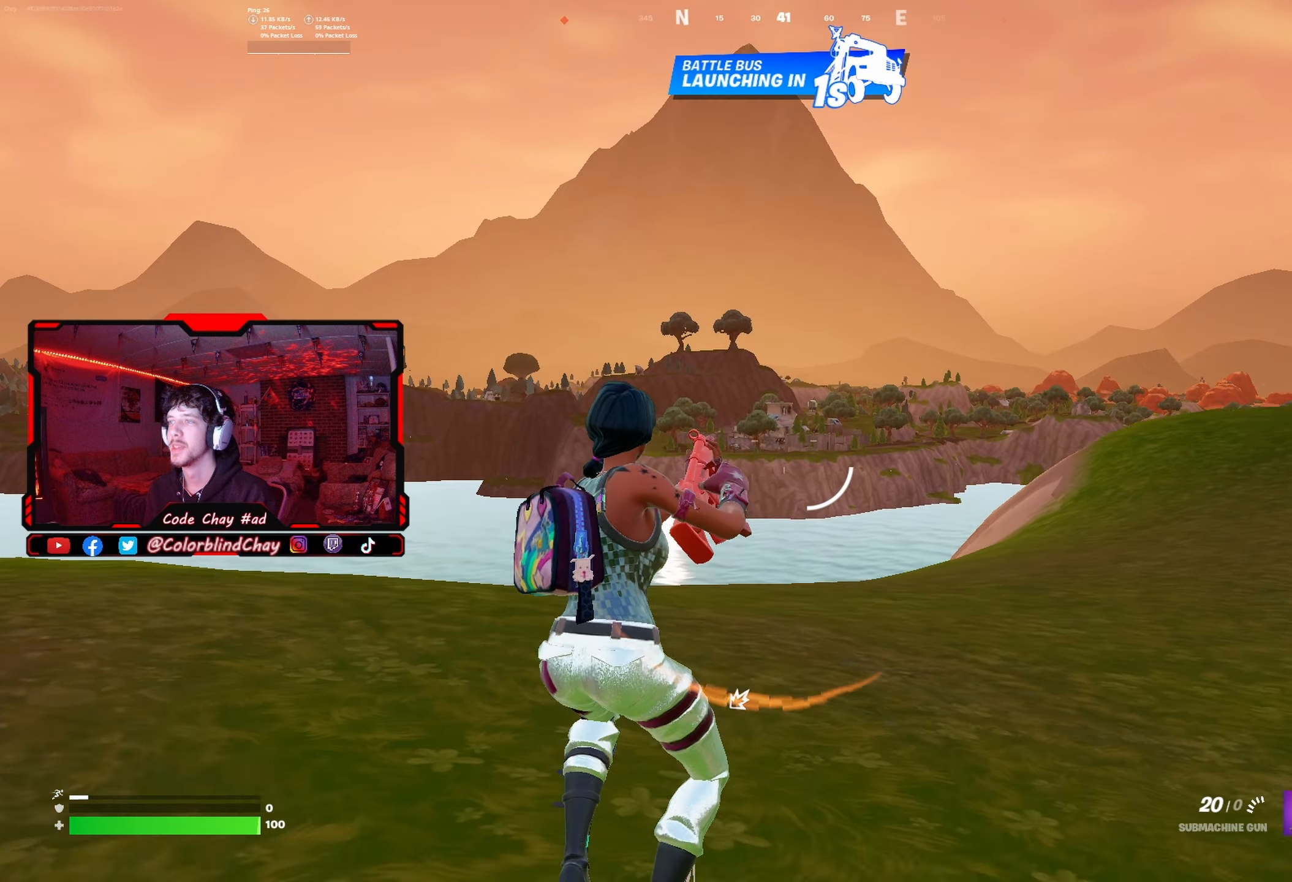
{"buttons": [], "left_stick": "up", "right_stick": "center", "events": [[33, "R3", "down"], [200, "R3", "up"], [350, "R2", "down"], [467, "R2", "up"]]}
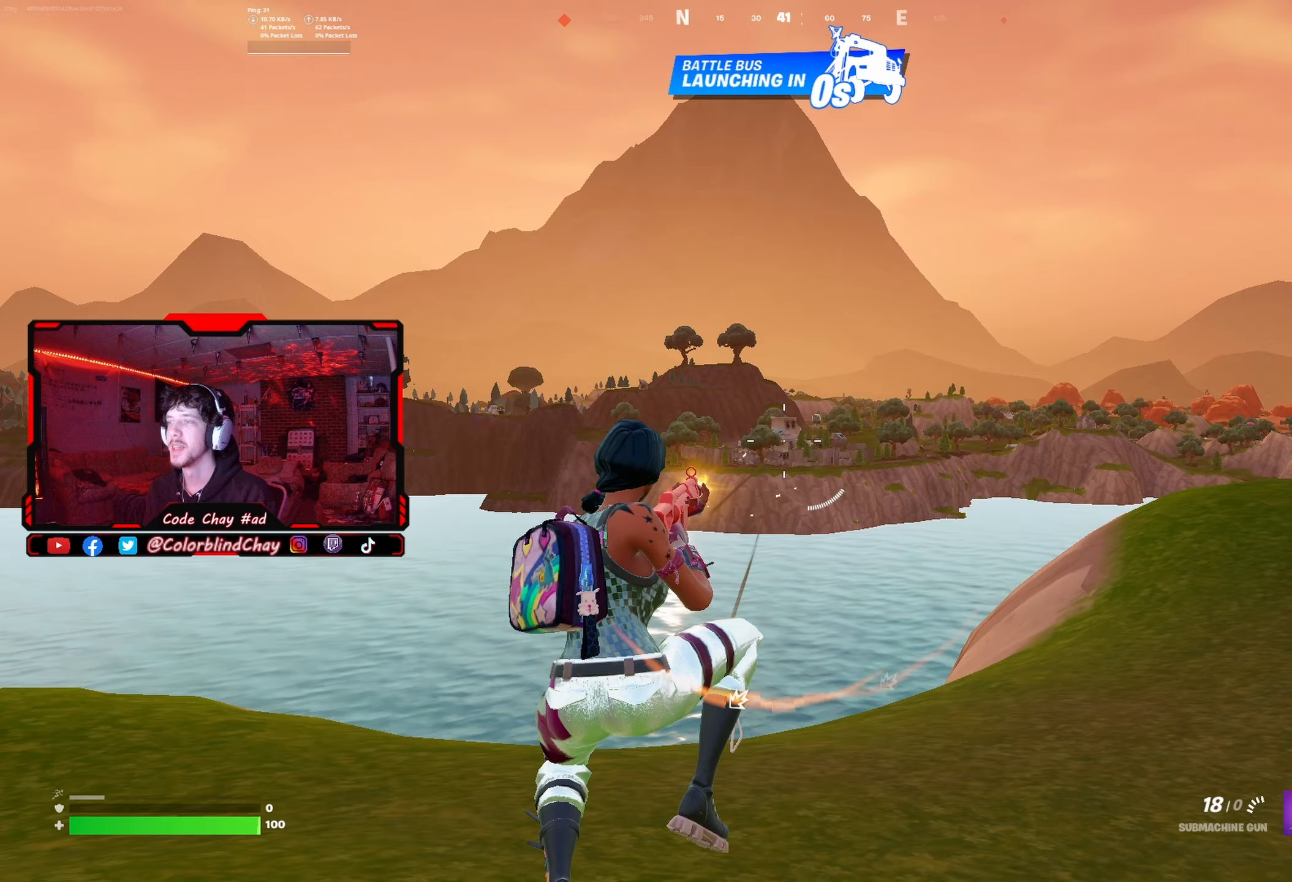
{"buttons": [], "left_stick": "up", "right_stick": "center", "events": [[117, "R2", "down"], [233, "R2", "up"], [350, "R2", "down"], [450, "R2", "up"]]}
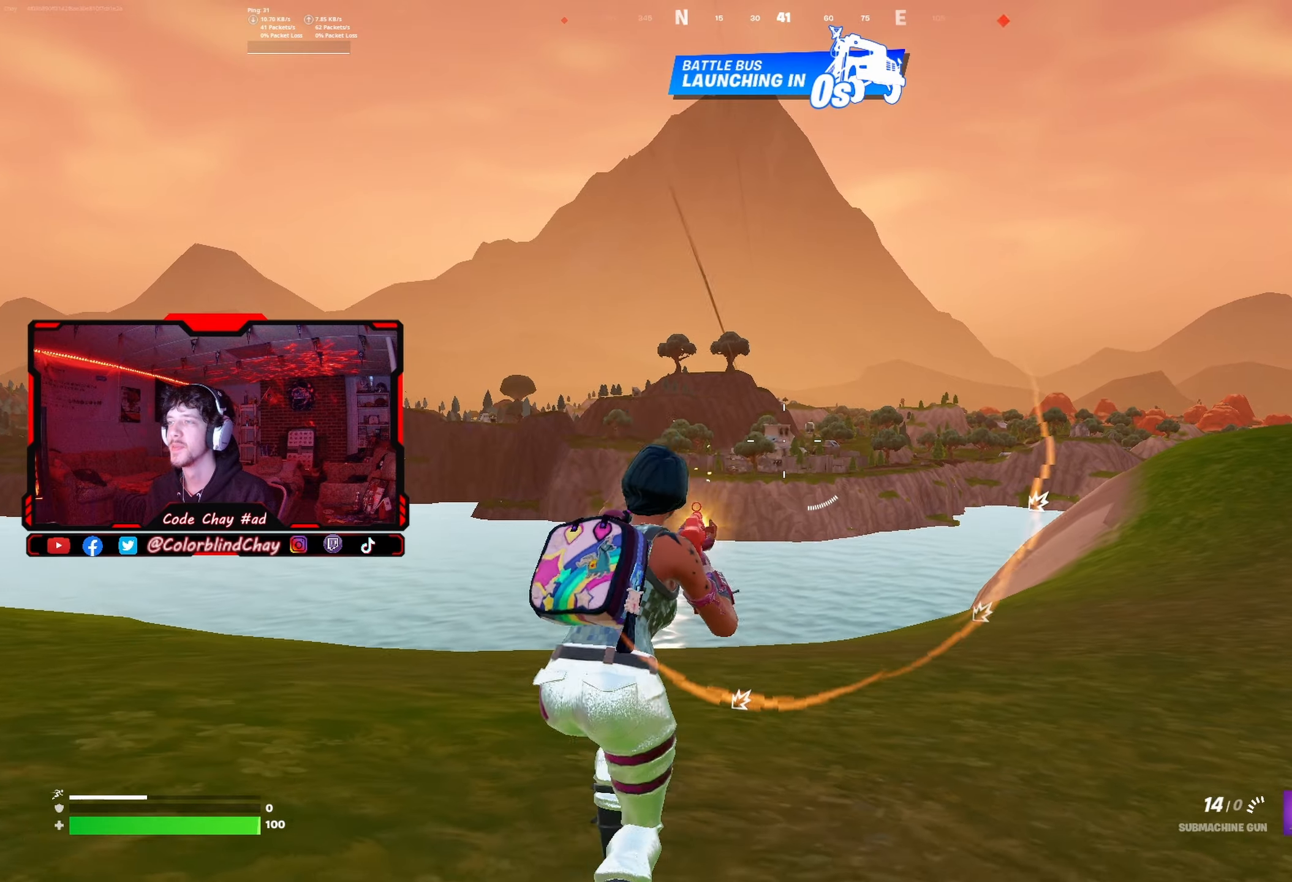
{"buttons": ["L2"], "left_stick": "up", "right_stick": "center", "events": [[67, "R2", "down"], [167, "R2", "up"], [300, "L2", "down"]]}
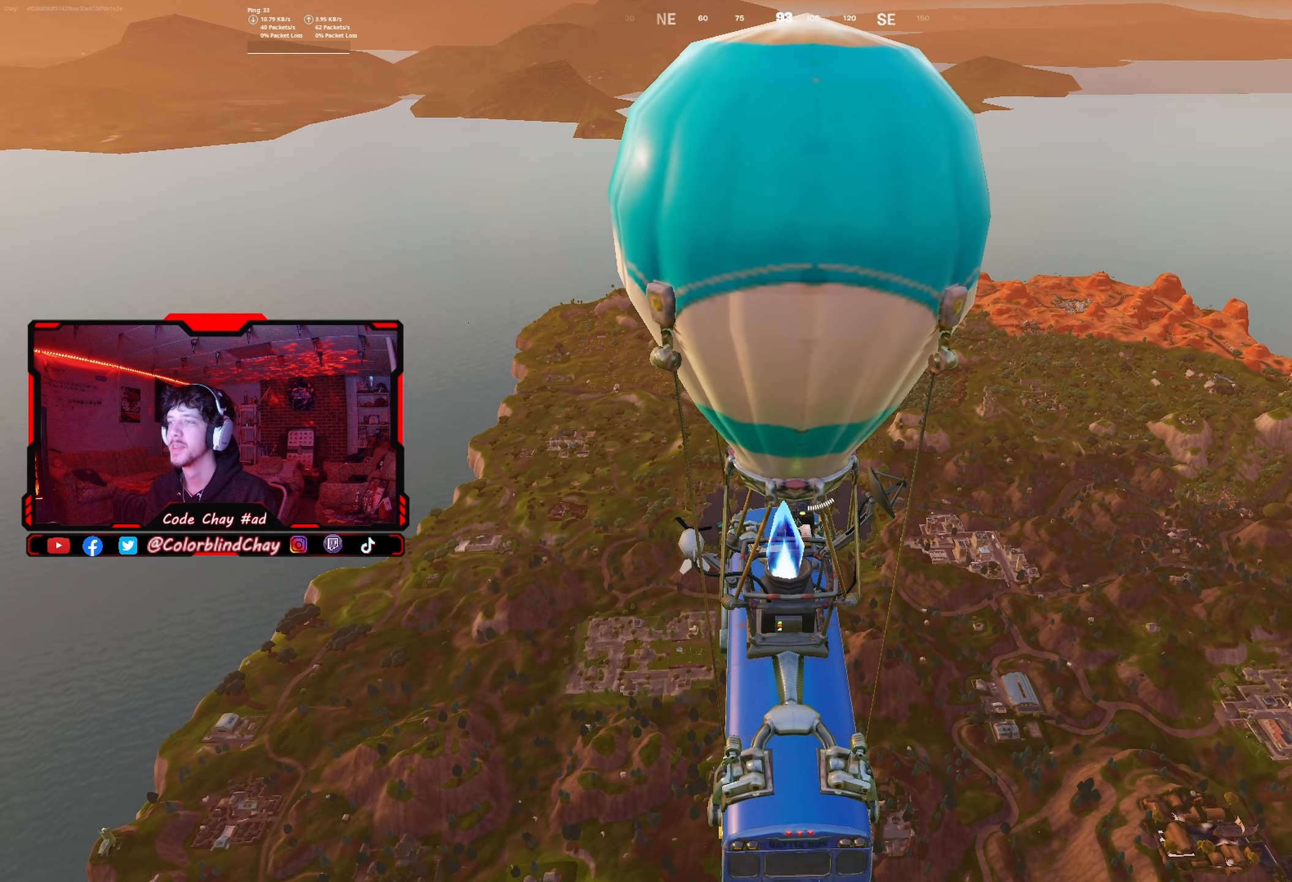
{"buttons": [], "left_stick": "center", "right_stick": "down", "events": [[133, "L2", "up"], [233, "left_stick", "center"], [450, "right_stick", "down"]]}
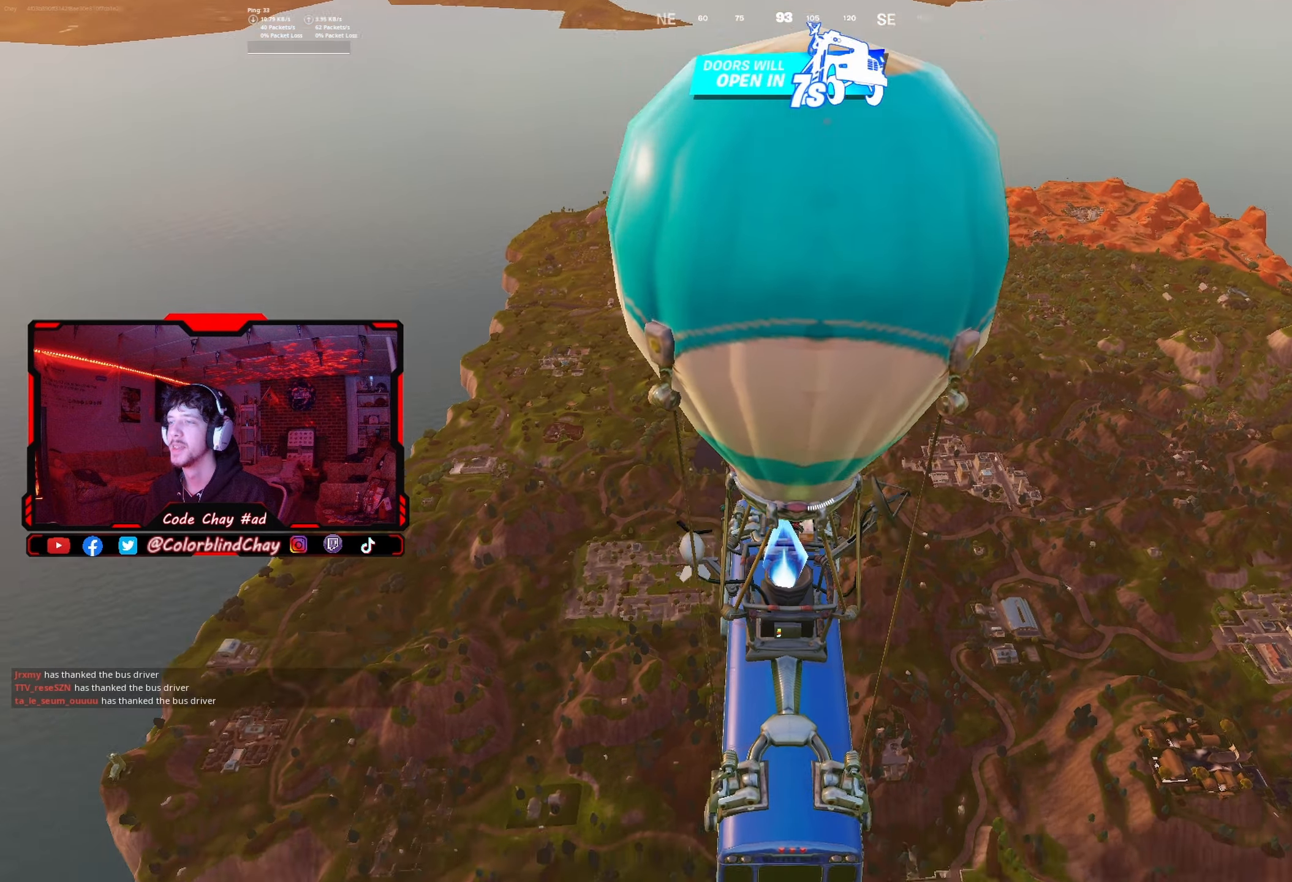
{"buttons": [], "left_stick": "center", "right_stick": "up-right", "events": [[133, "right_stick", "center"], [500, "right_stick", "up-right"]]}
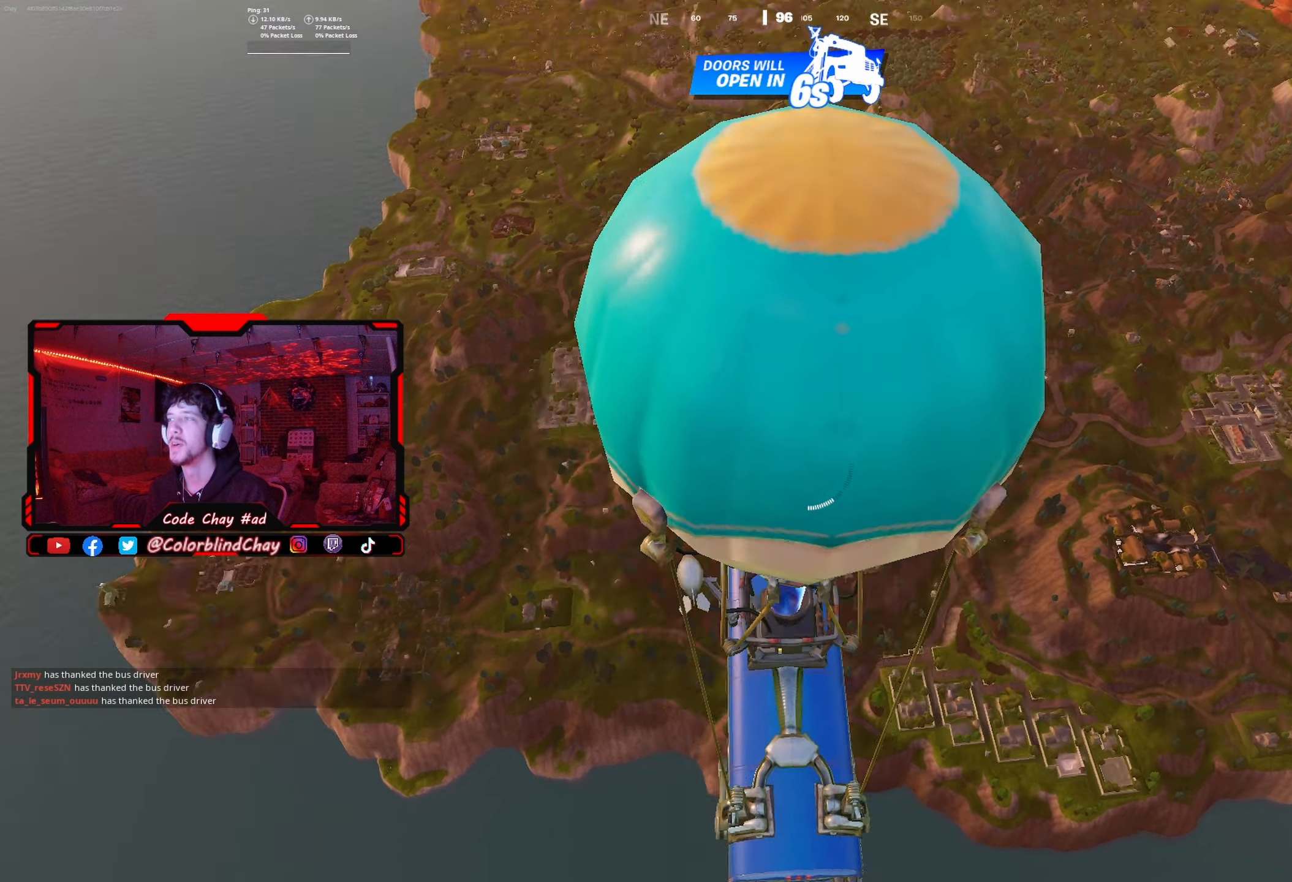
{"buttons": [], "left_stick": "center", "right_stick": "right", "events": [[133, "right_stick", "center"], [333, "right_stick", "right"]]}